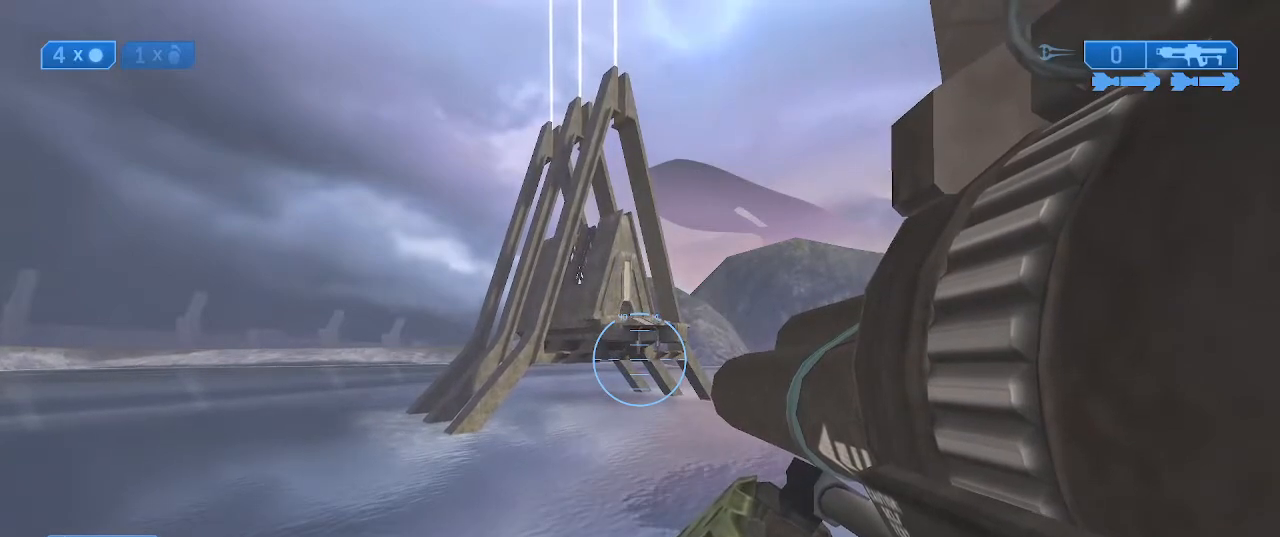
Gameplay with a controller (Xbox layout); each line is a JSON object with the inputs held at the frame after it. "events" lists button and stick changes between this image and that frame as [ms after this image, input, new state], when the widget could be followed in between.
{"buttons": [], "left_stick": "center", "right_stick": "center", "events": [[200, "R3", "down"], [300, "R3", "up"], [367, "right_stick", "up"], [467, "right_stick", "center"]]}
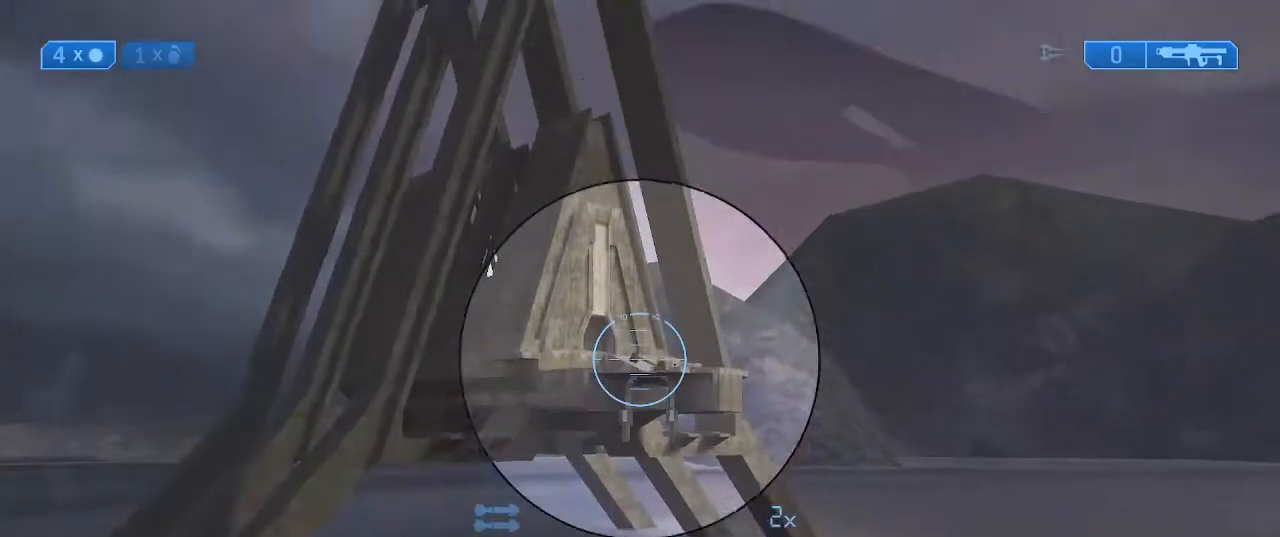
{"buttons": [], "left_stick": "center", "right_stick": "down", "events": [[200, "R3", "down"], [233, "right_stick", "down"], [267, "R3", "up"]]}
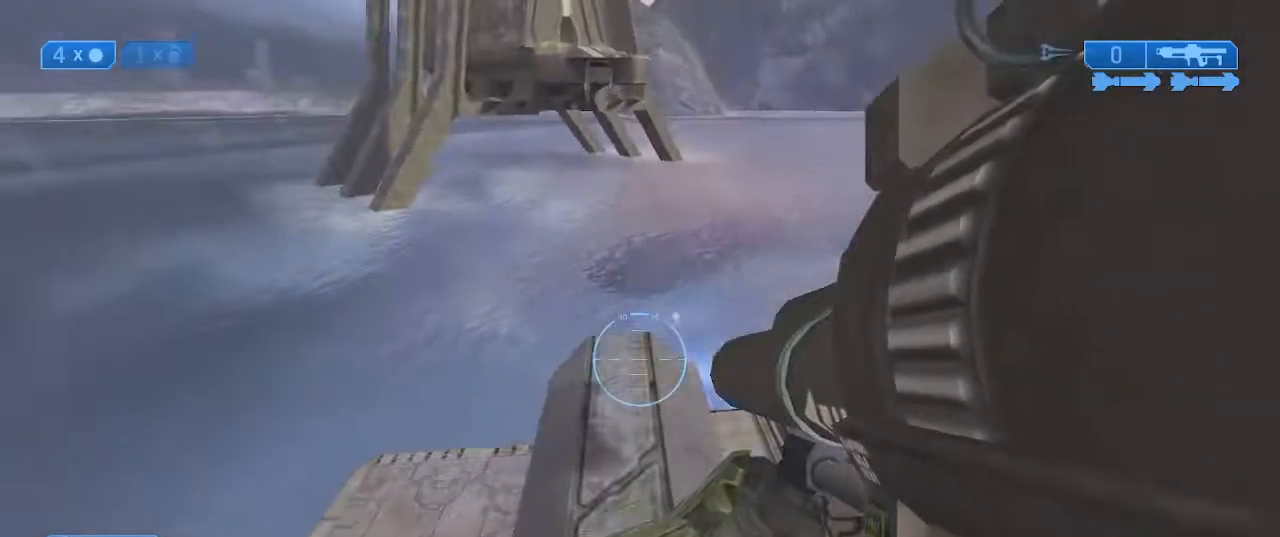
{"buttons": [], "left_stick": "center", "right_stick": "up", "events": [[33, "right_stick", "right"], [167, "left_stick", "up"], [200, "right_stick", "up"], [233, "left_stick", "center"]]}
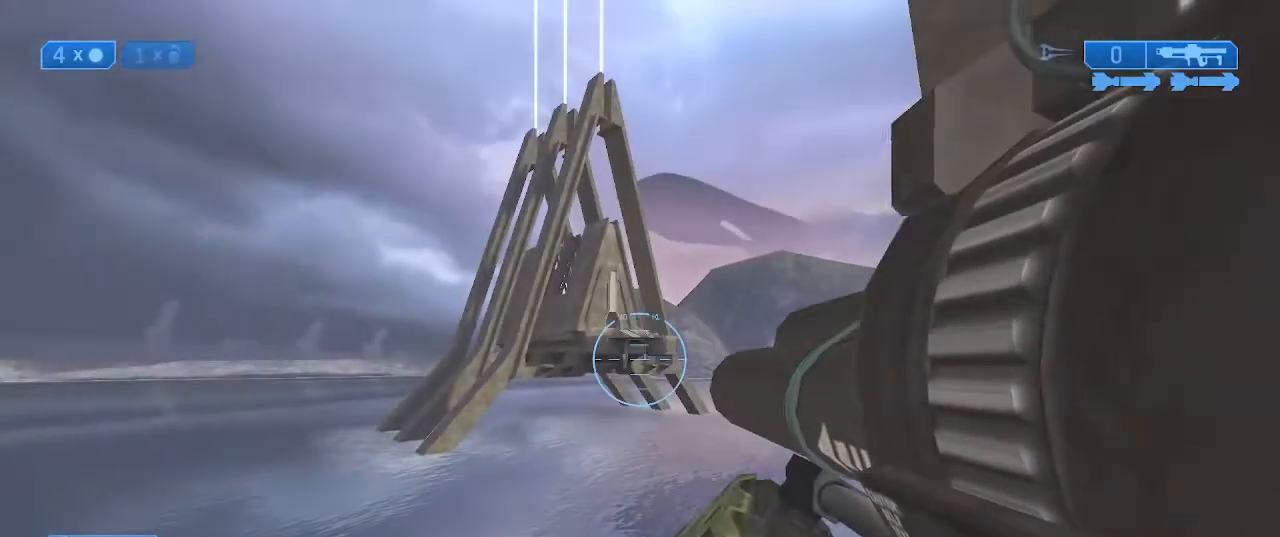
{"buttons": [], "left_stick": "center", "right_stick": "center", "events": [[33, "right_stick", "center"], [67, "R3", "down"], [167, "R3", "up"], [233, "right_stick", "up"], [500, "right_stick", "center"]]}
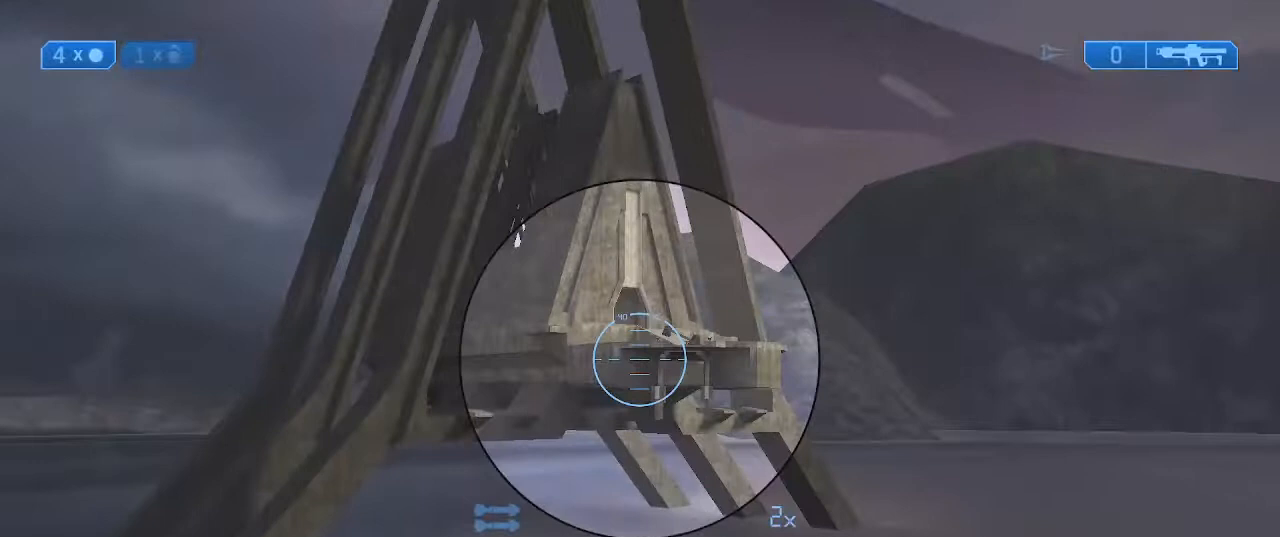
{"buttons": [], "left_stick": "center", "right_stick": "right", "events": [[33, "left_stick", "up-left"], [67, "right_stick", "up"], [100, "left_stick", "center"], [167, "right_stick", "center"], [267, "right_stick", "right"]]}
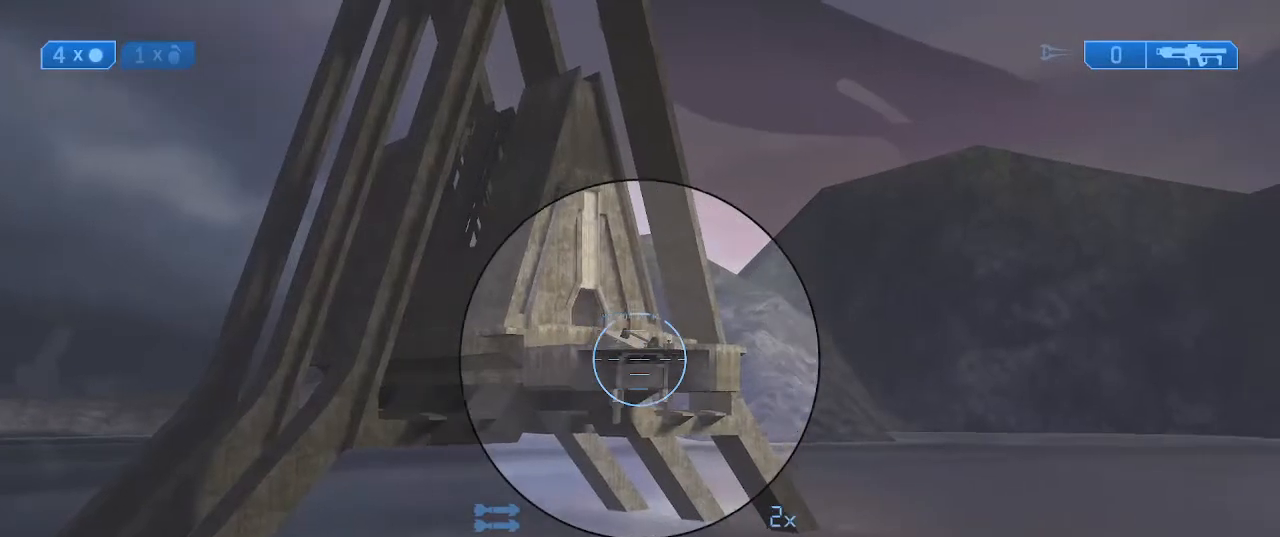
{"buttons": [], "left_stick": "center", "right_stick": "center", "events": [[33, "right_stick", "center"], [100, "right_stick", "up"], [267, "right_stick", "center"], [400, "right_stick", "down"], [500, "right_stick", "center"]]}